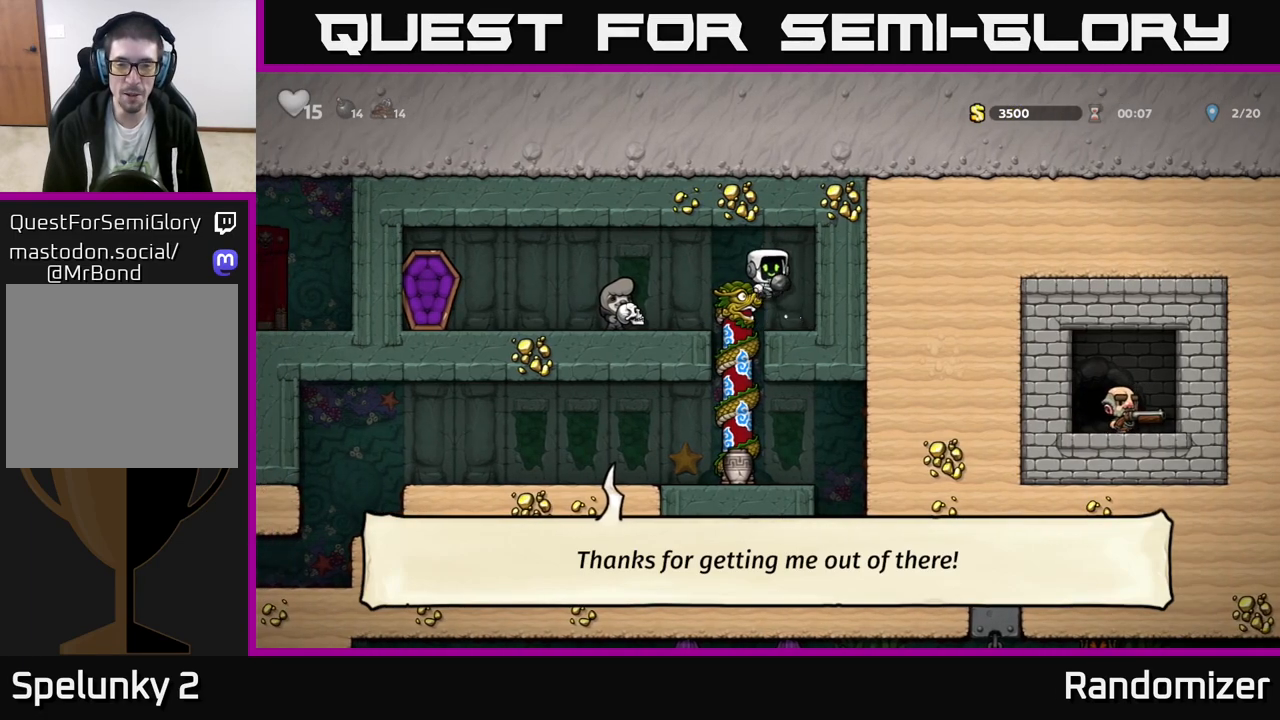
Gameplay with a controller (Xbox layout); each line is a JSON object with the inputs held at the frame after it. "events" lists button and stick changes between this image and that frame as [ms after this image, input, new state], when the widget could be followed in between. Not read: right_stick.
{"buttons": [], "left_stick": "center", "events": [[50, "A", "up"], [50, "left_stick", "center"], [217, "left_stick", "left"], [350, "left_stick", "center"]]}
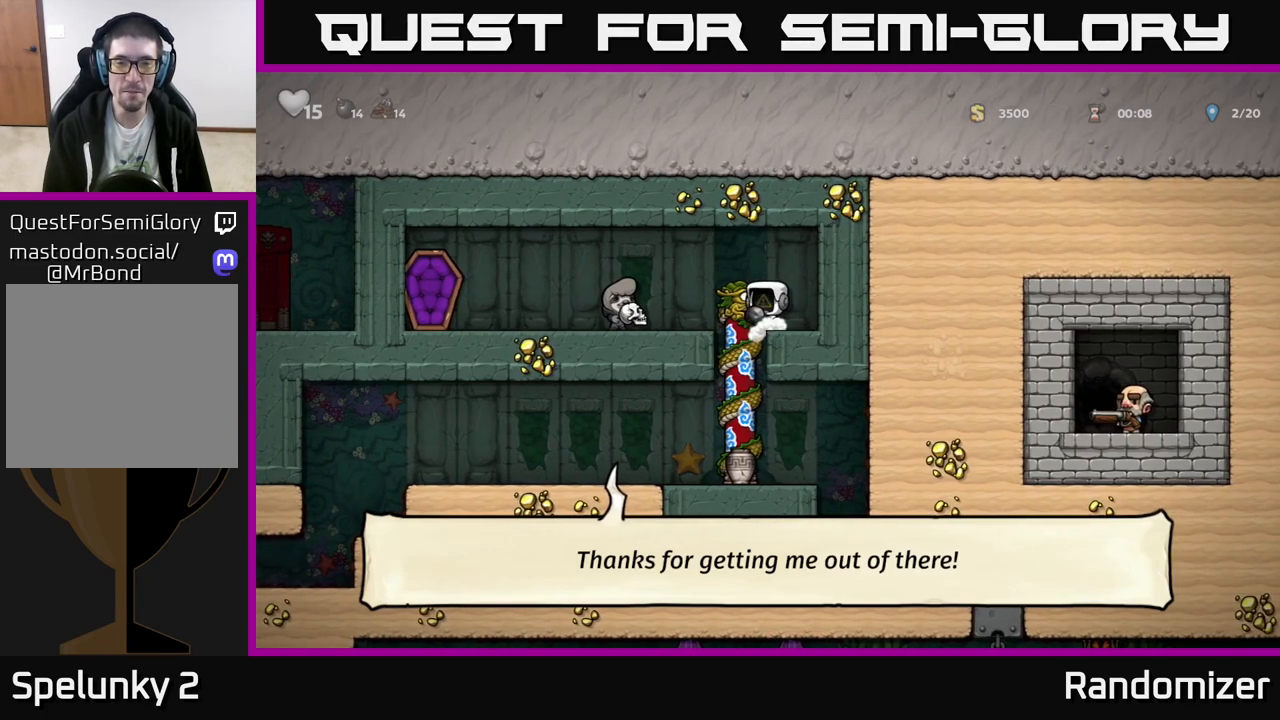
{"buttons": [], "left_stick": "center", "events": [[183, "left_stick", "left"], [267, "left_stick", "center"]]}
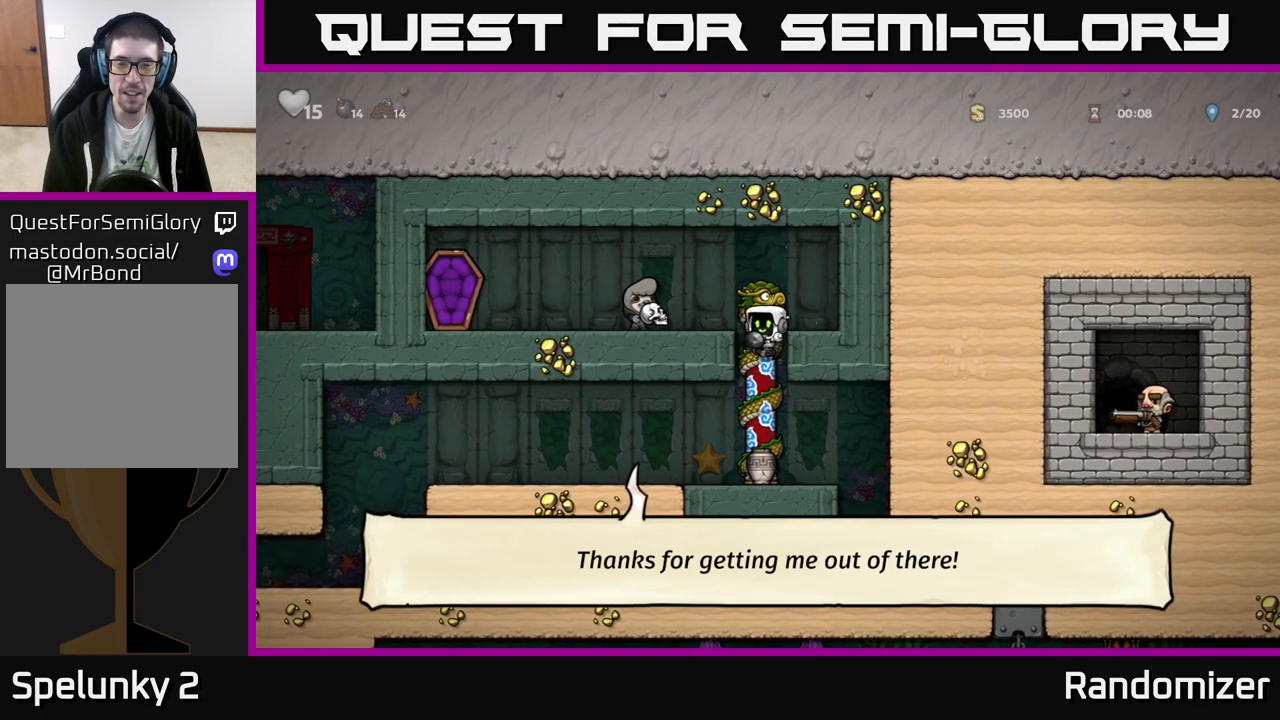
{"buttons": ["X"], "left_stick": "left", "events": [[250, "left_stick", "right"], [433, "left_stick", "left"], [450, "X", "down"]]}
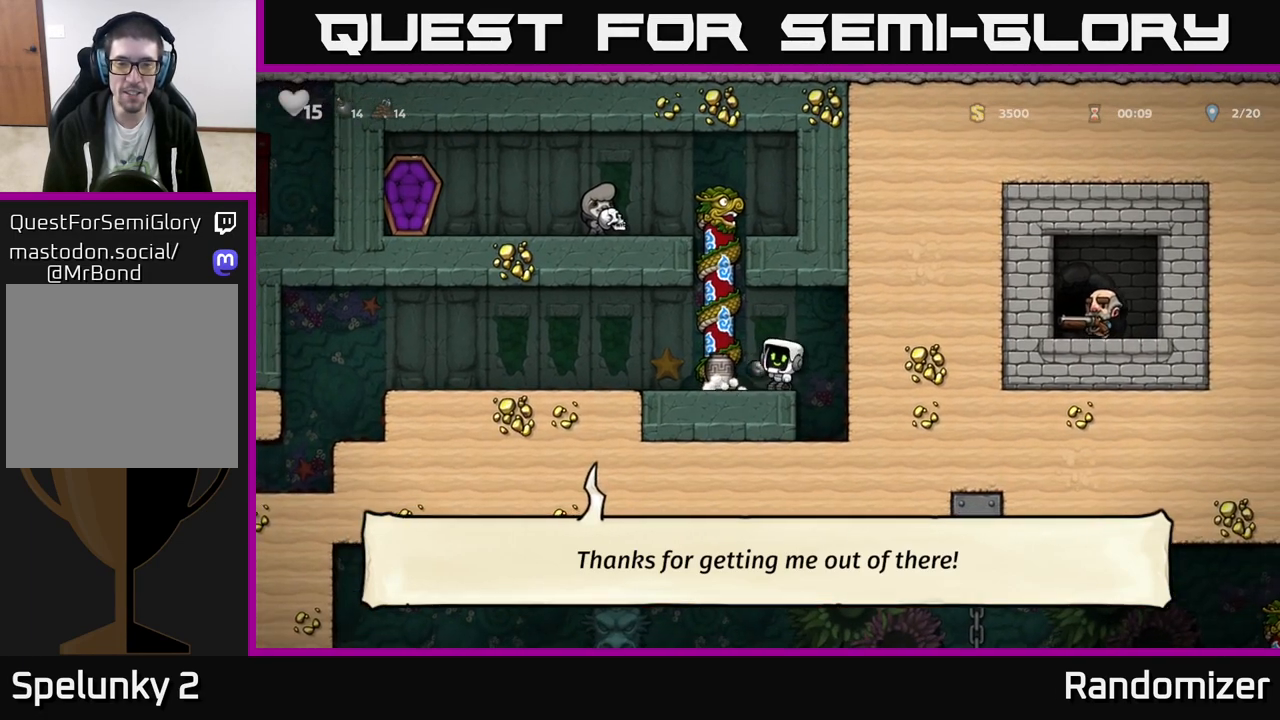
{"buttons": [], "left_stick": "center", "events": [[33, "X", "up"], [67, "left_stick", "center"]]}
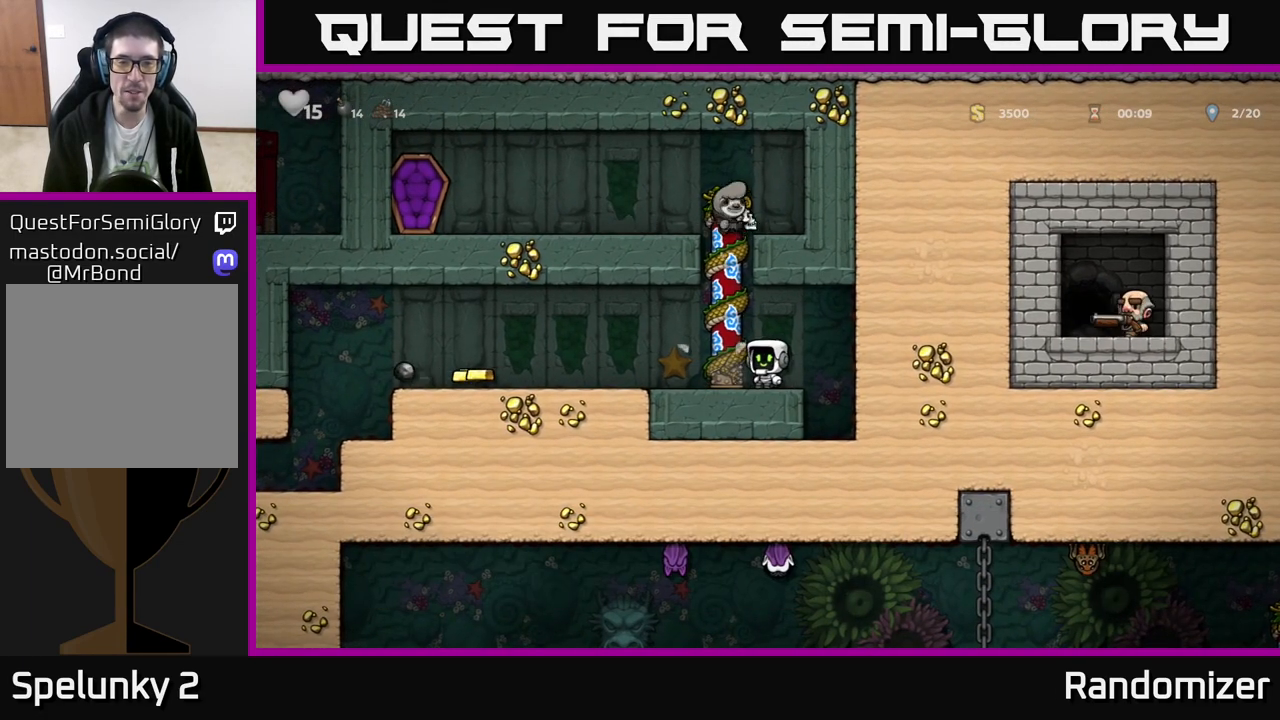
{"buttons": [], "left_stick": "left", "events": [[50, "left_stick", "left"]]}
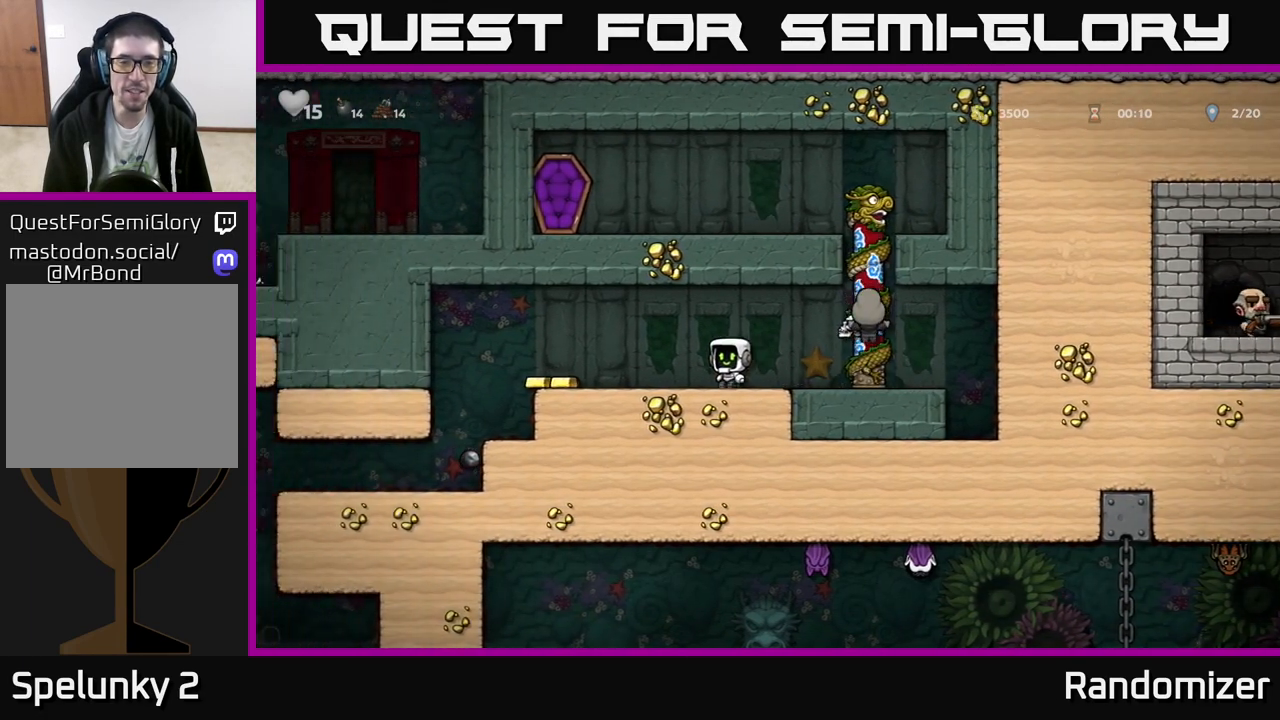
{"buttons": [], "left_stick": "left", "events": []}
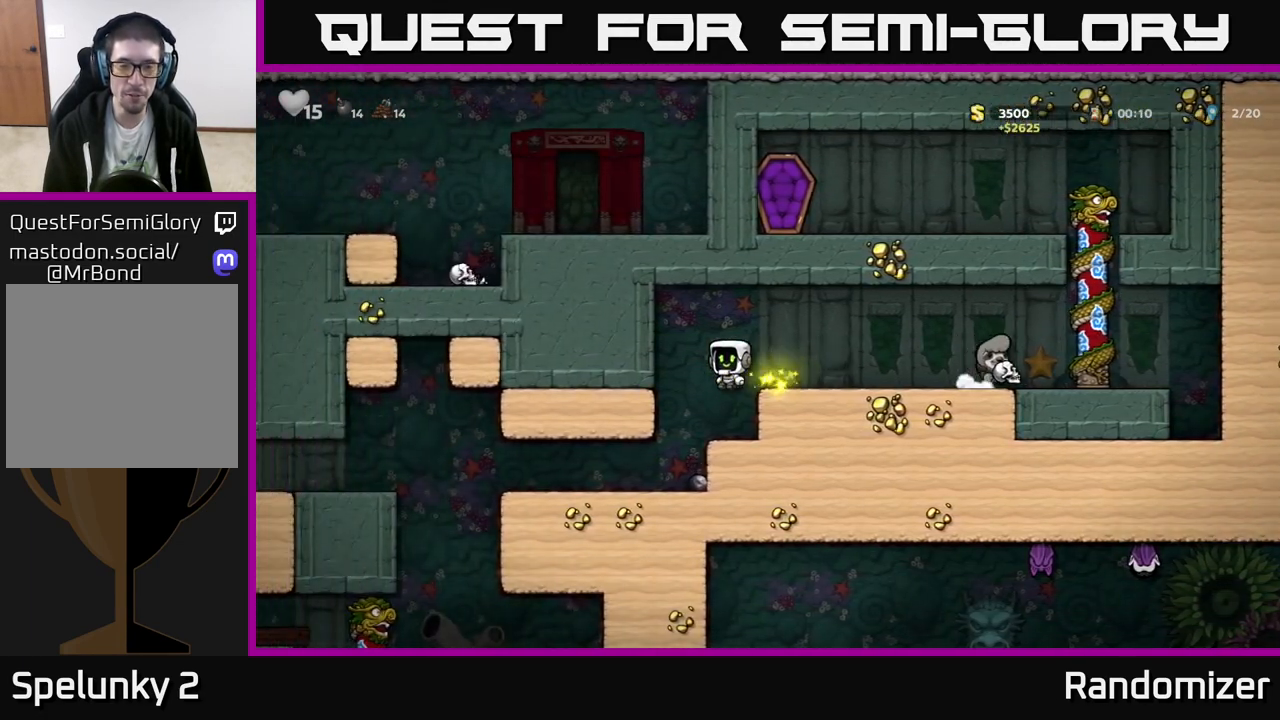
{"buttons": [], "left_stick": "right", "events": [[83, "left_stick", "center"], [433, "left_stick", "right"]]}
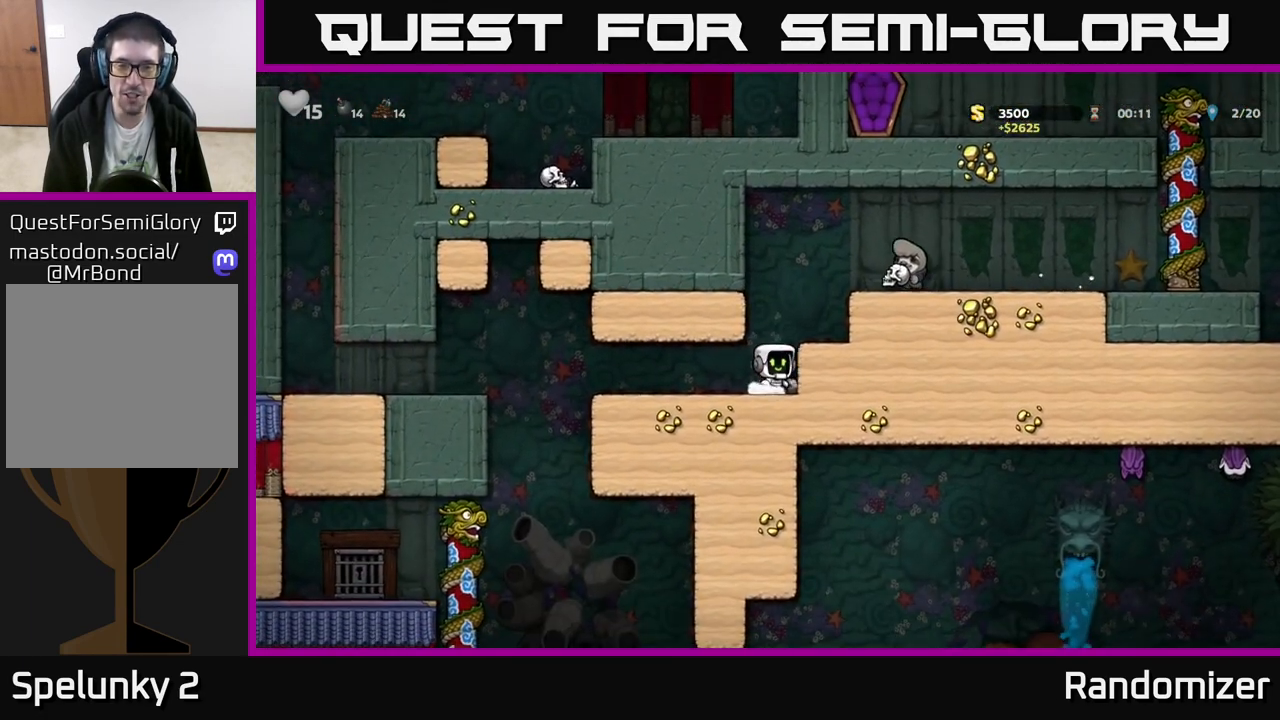
{"buttons": [], "left_stick": "left", "events": [[83, "left_stick", "down"], [100, "X", "down"], [217, "X", "up"], [233, "left_stick", "left"]]}
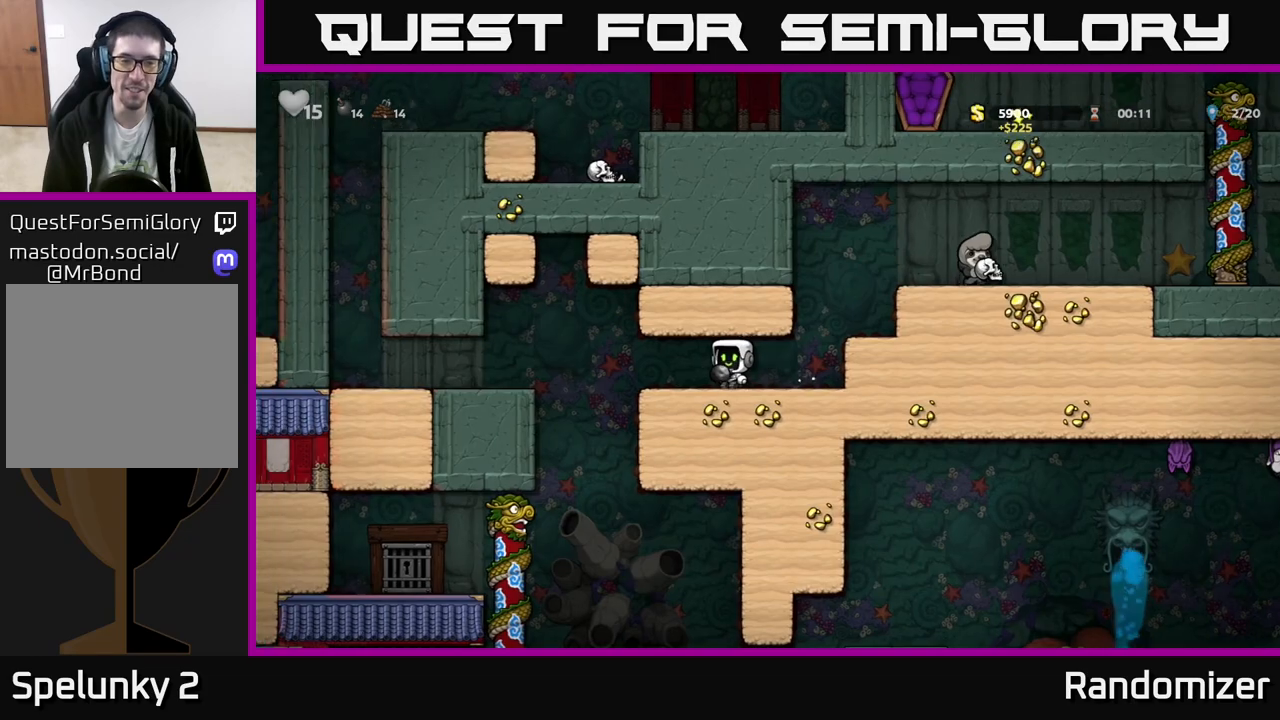
{"buttons": [], "left_stick": "center", "events": [[483, "left_stick", "center"]]}
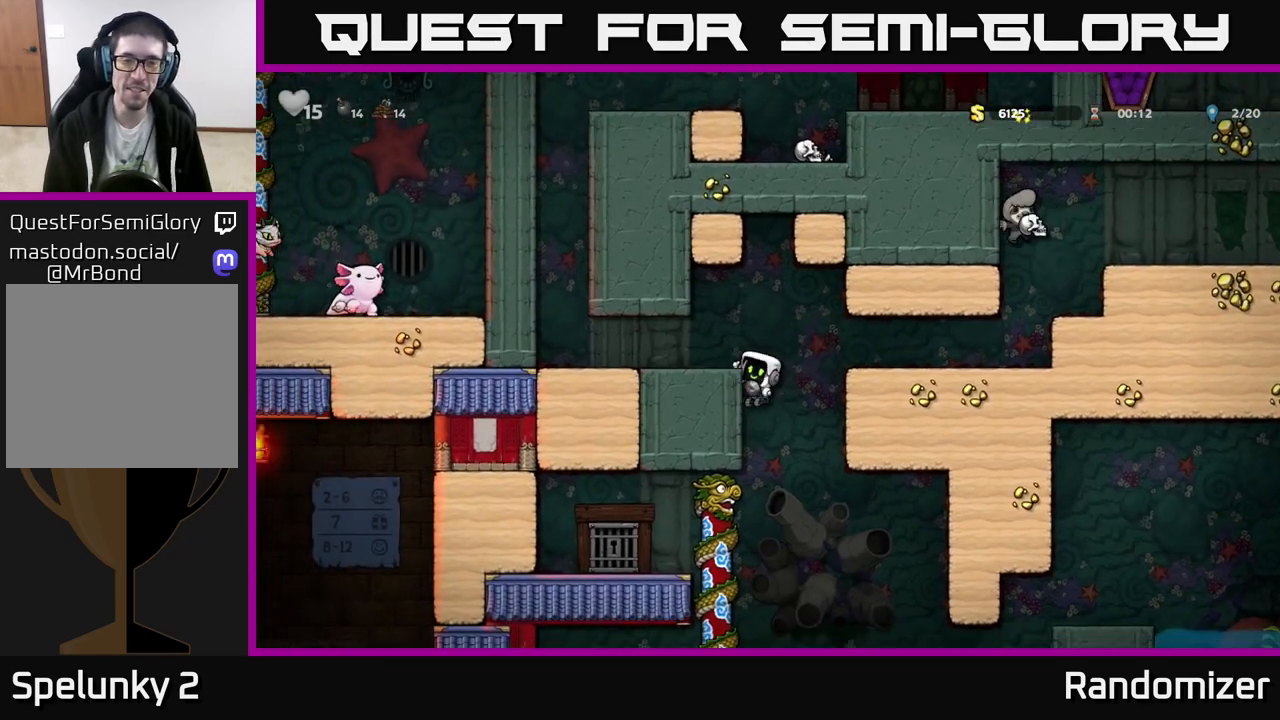
{"buttons": [], "left_stick": "up-left", "events": [[17, "left_stick", "down"], [50, "A", "down"], [167, "A", "up"], [167, "left_stick", "center"], [433, "left_stick", "up-left"]]}
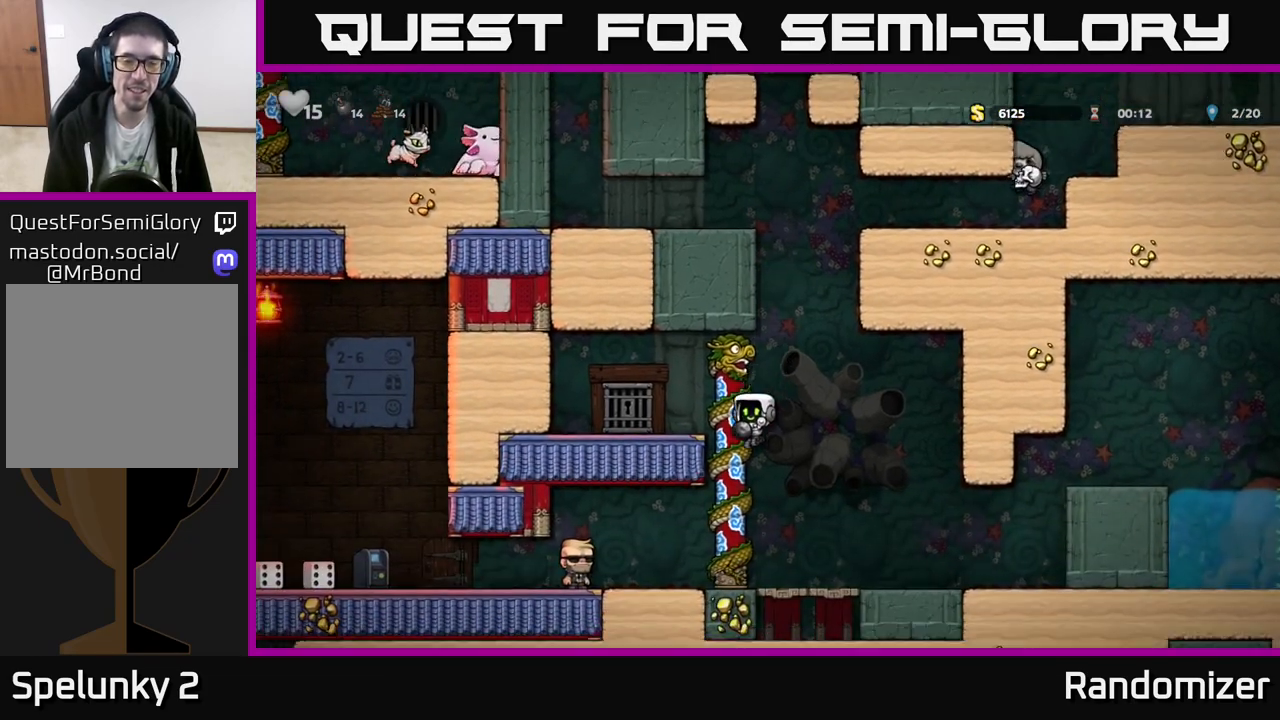
{"buttons": [], "left_stick": "center", "events": [[117, "left_stick", "down-right"], [167, "A", "down"], [283, "left_stick", "center"], [317, "A", "up"]]}
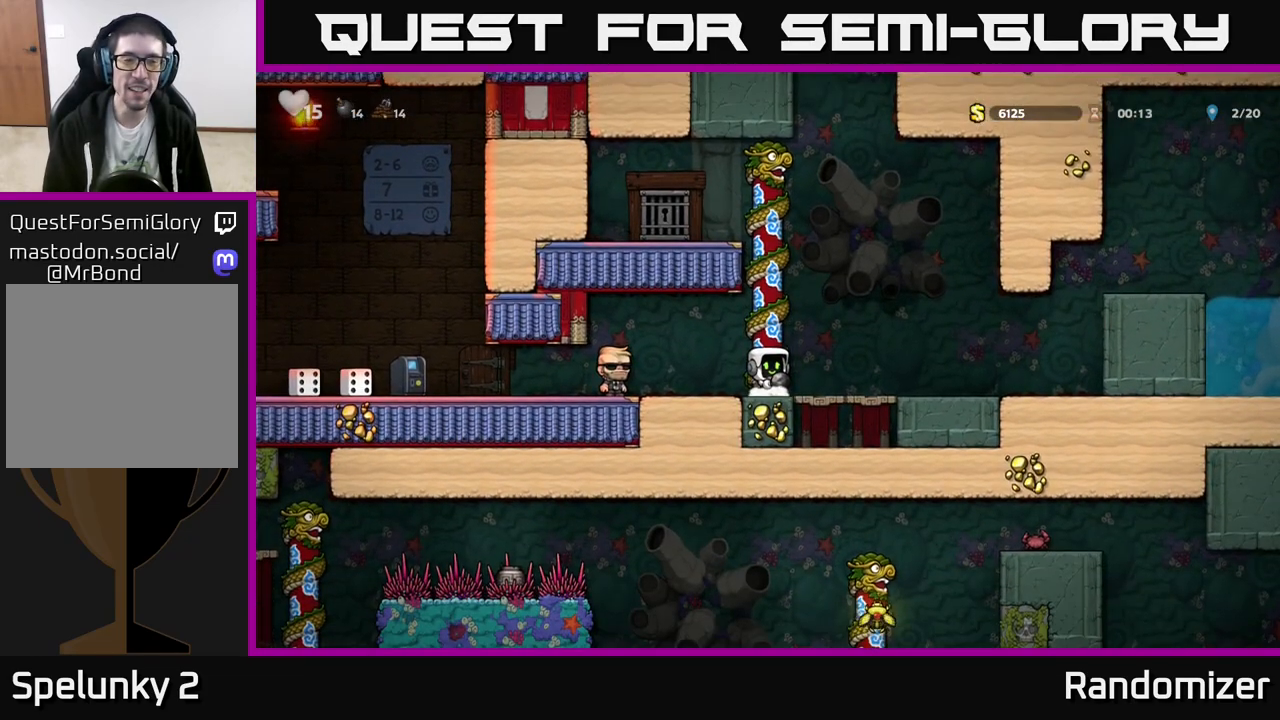
{"buttons": [], "left_stick": "down", "events": [[17, "left_stick", "left"], [200, "left_stick", "center"], [383, "left_stick", "right"], [500, "left_stick", "down"]]}
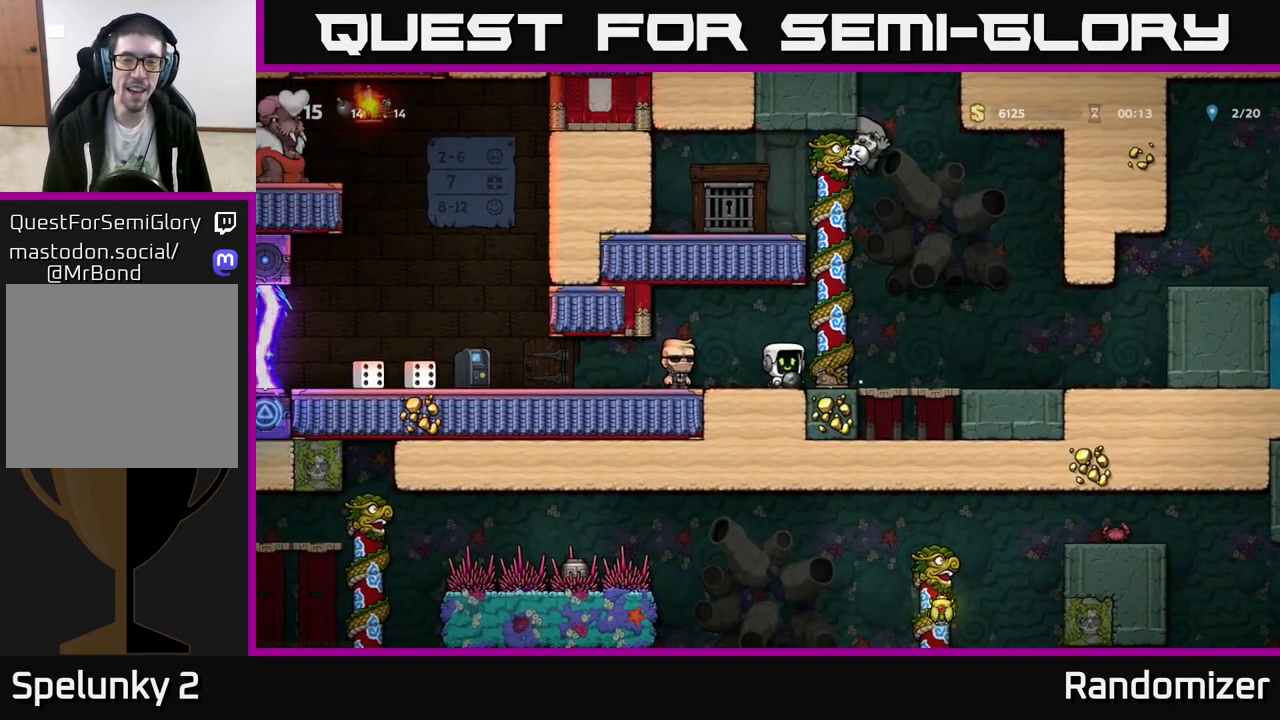
{"buttons": [], "left_stick": "left", "events": [[33, "X", "down"], [117, "X", "up"], [200, "left_stick", "center"], [317, "left_stick", "down-left"], [367, "left_stick", "left"]]}
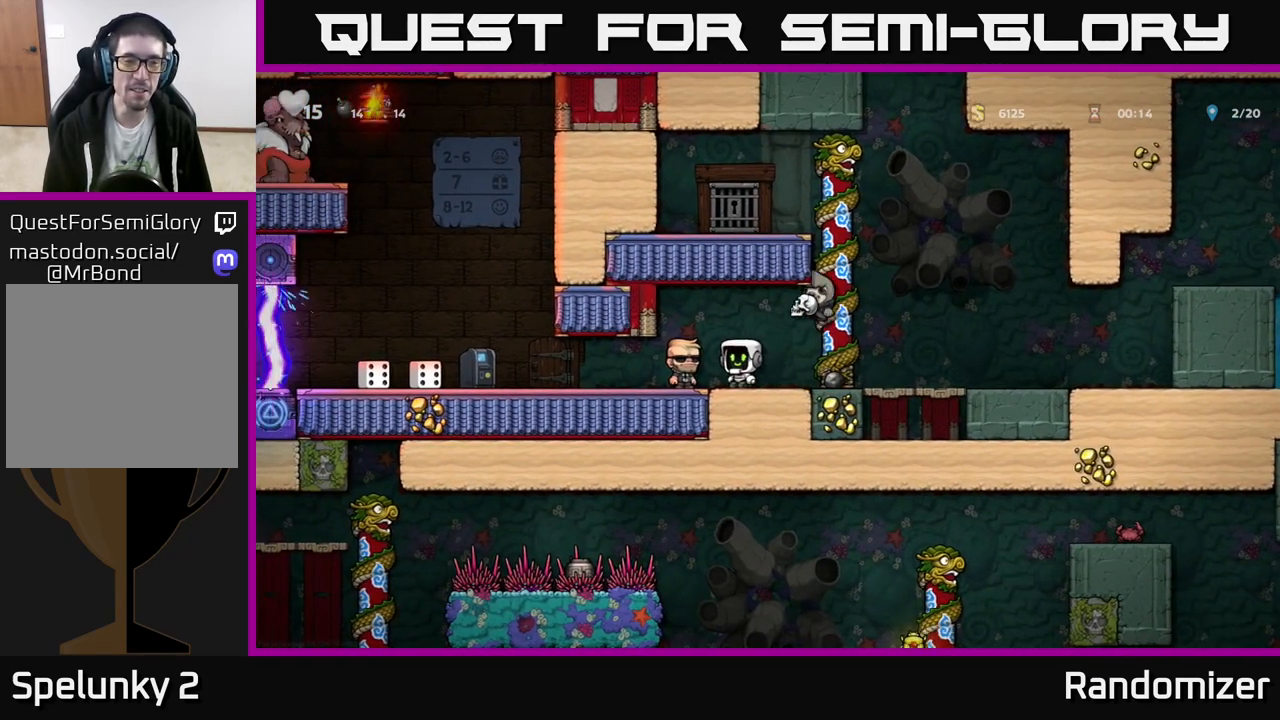
{"buttons": [], "left_stick": "center", "events": [[383, "left_stick", "center"]]}
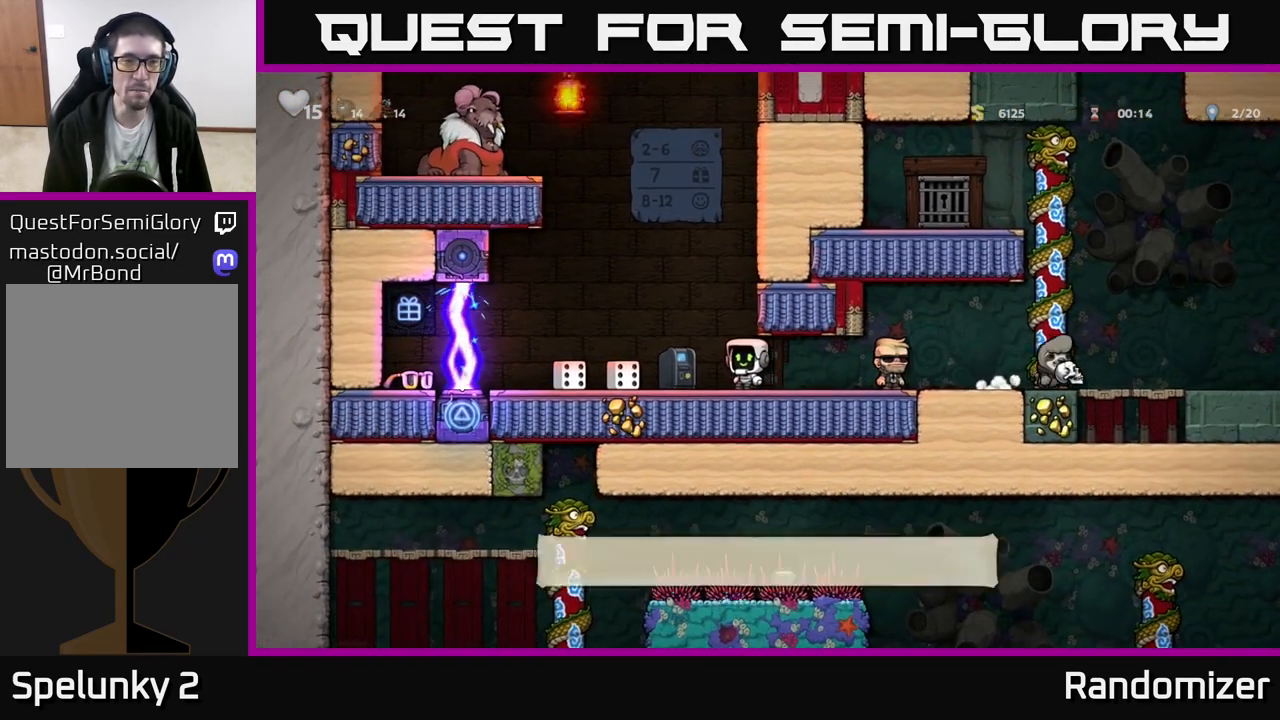
{"buttons": [], "left_stick": "right", "events": [[317, "left_stick", "right"]]}
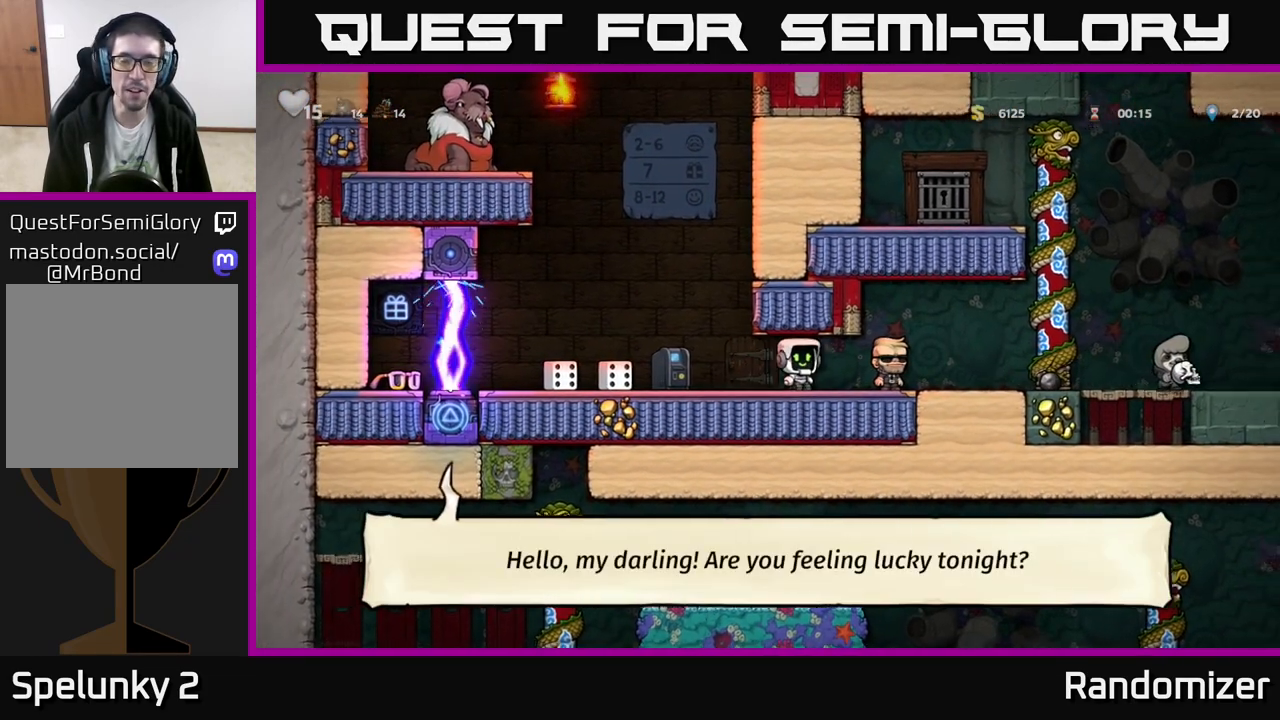
{"buttons": [], "left_stick": "right", "events": []}
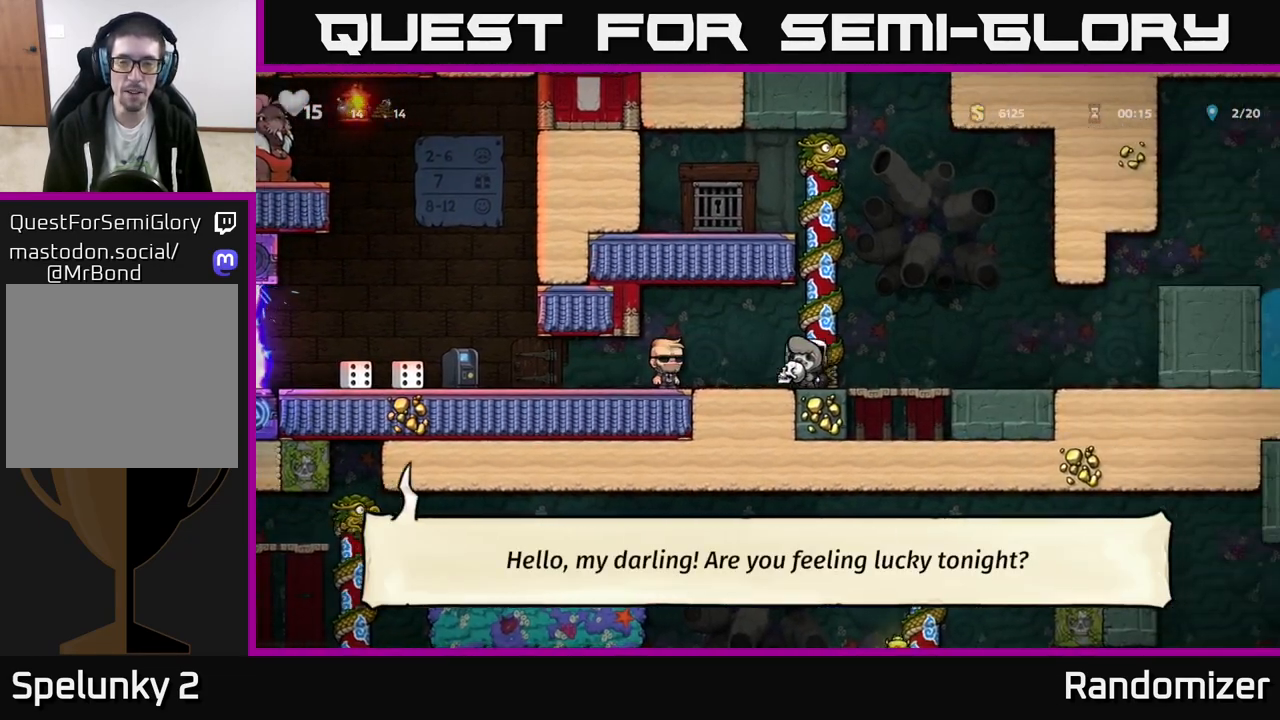
{"buttons": [], "left_stick": "right", "events": [[17, "left_stick", "center"], [317, "left_stick", "left"], [450, "left_stick", "center"], [500, "left_stick", "right"]]}
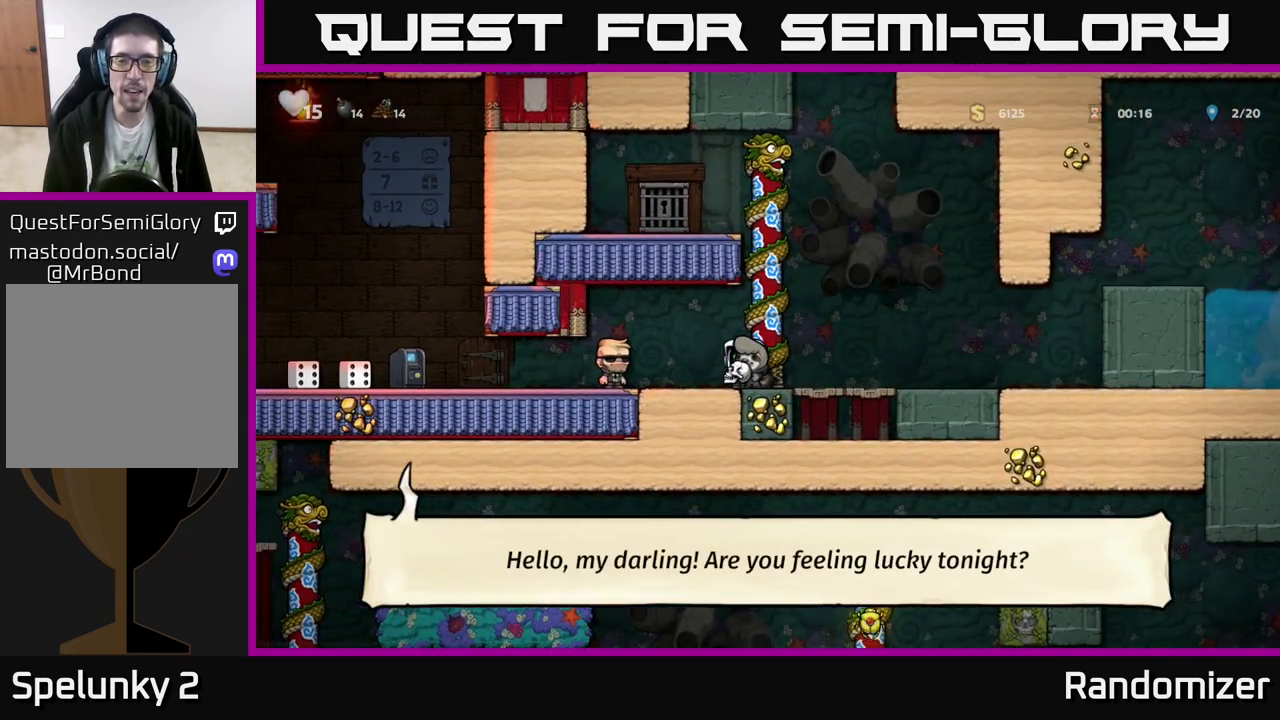
{"buttons": [], "left_stick": "left", "events": [[467, "left_stick", "left"]]}
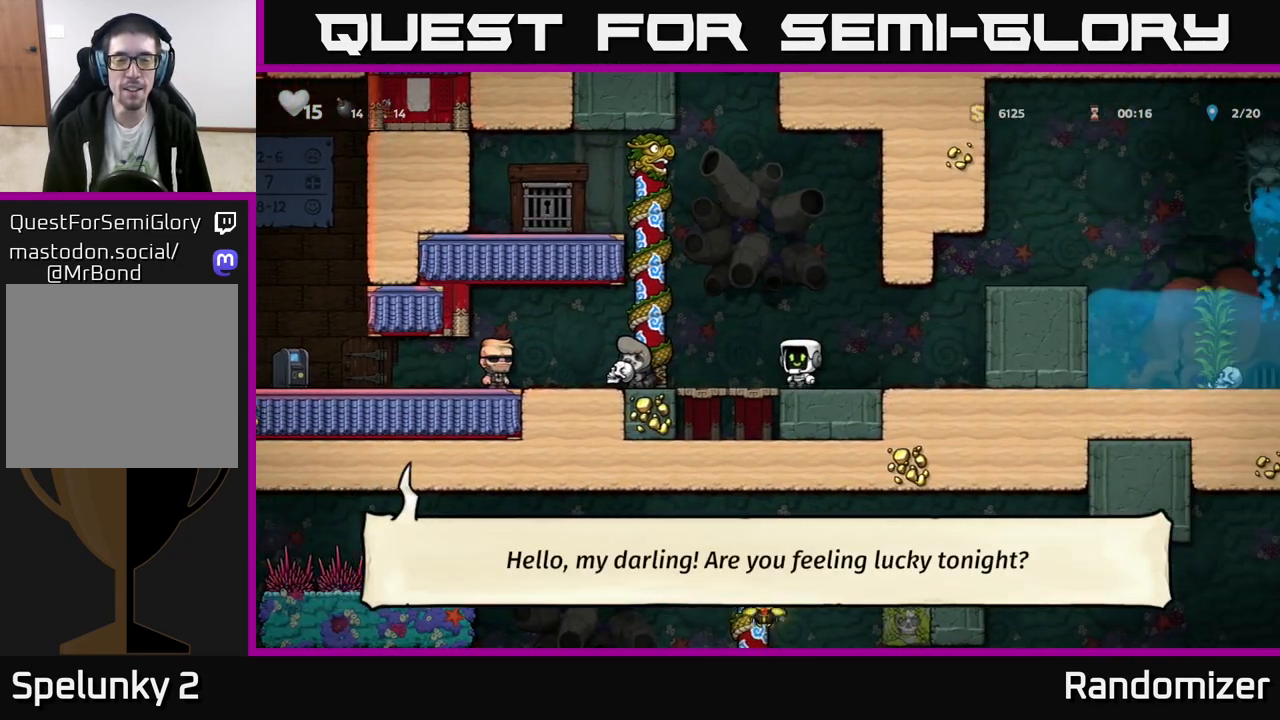
{"buttons": [], "left_stick": "right", "events": [[217, "left_stick", "right"]]}
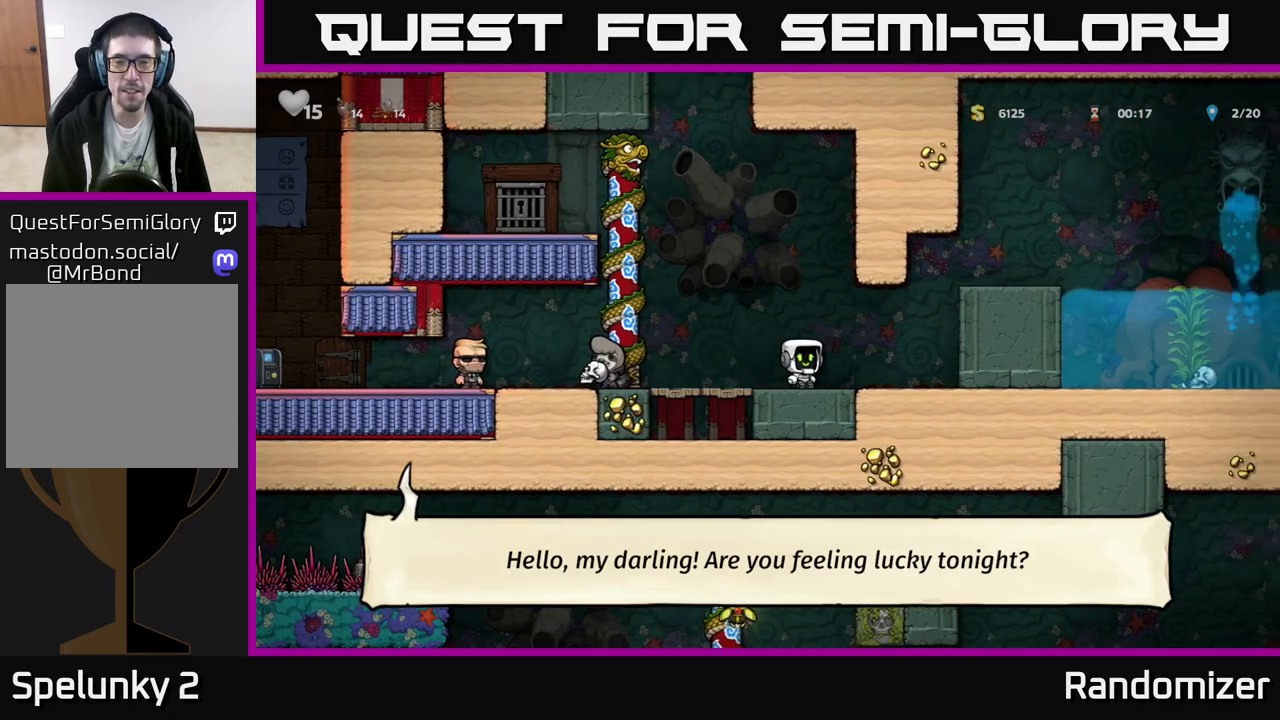
{"buttons": ["A"], "left_stick": "right", "events": [[133, "A", "down"], [333, "A", "up"], [467, "A", "down"]]}
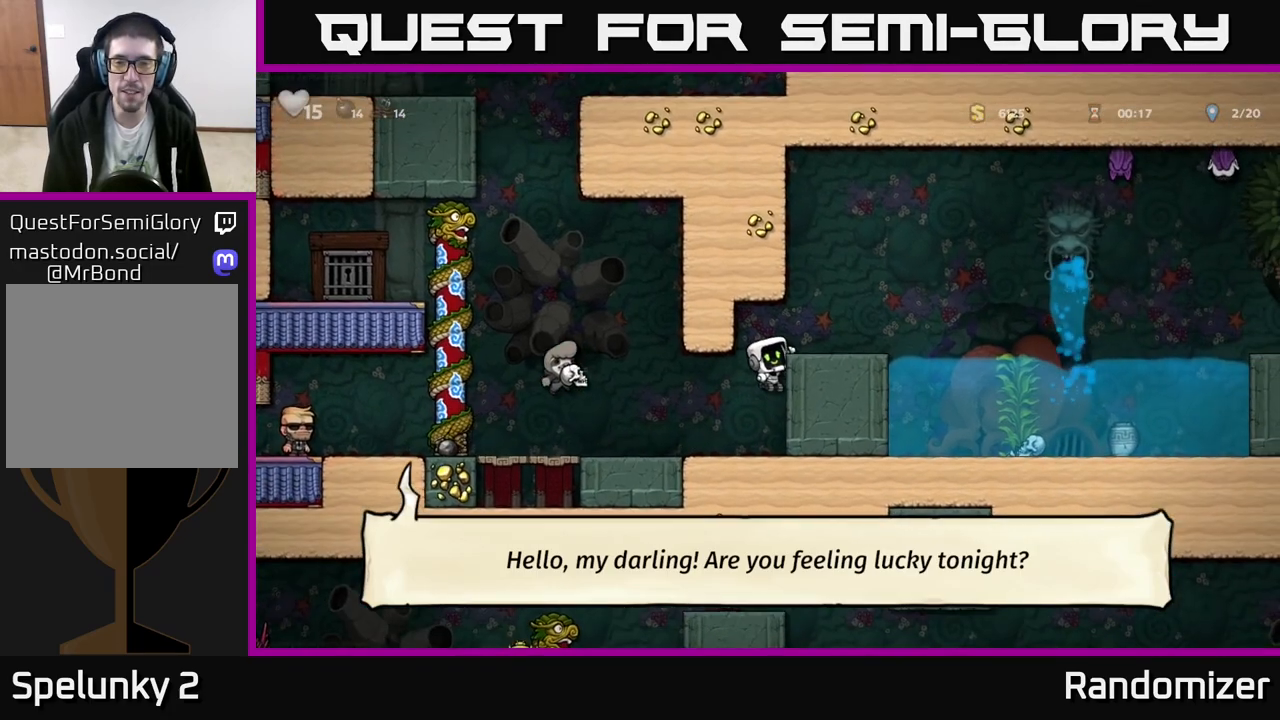
{"buttons": [], "left_stick": "right", "events": [[167, "A", "up"], [167, "left_stick", "center"], [350, "left_stick", "right"]]}
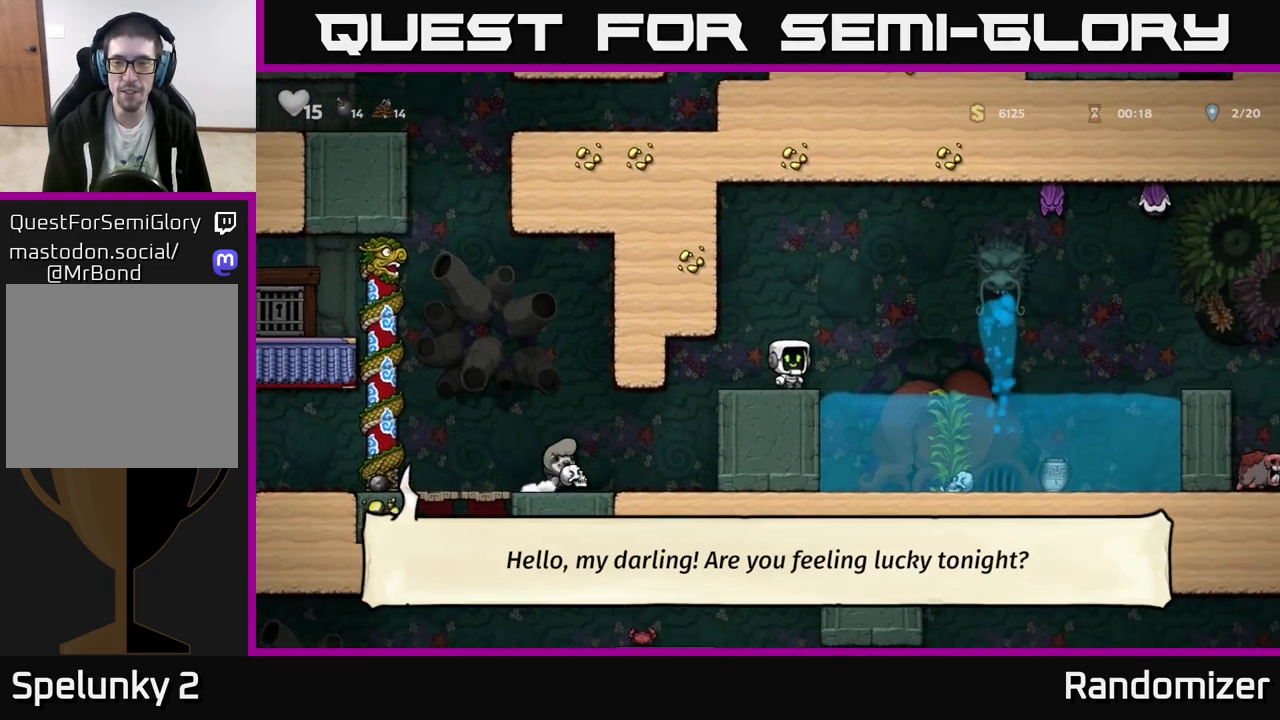
{"buttons": [], "left_stick": "left", "events": [[83, "A", "down"], [267, "left_stick", "left"], [450, "A", "up"]]}
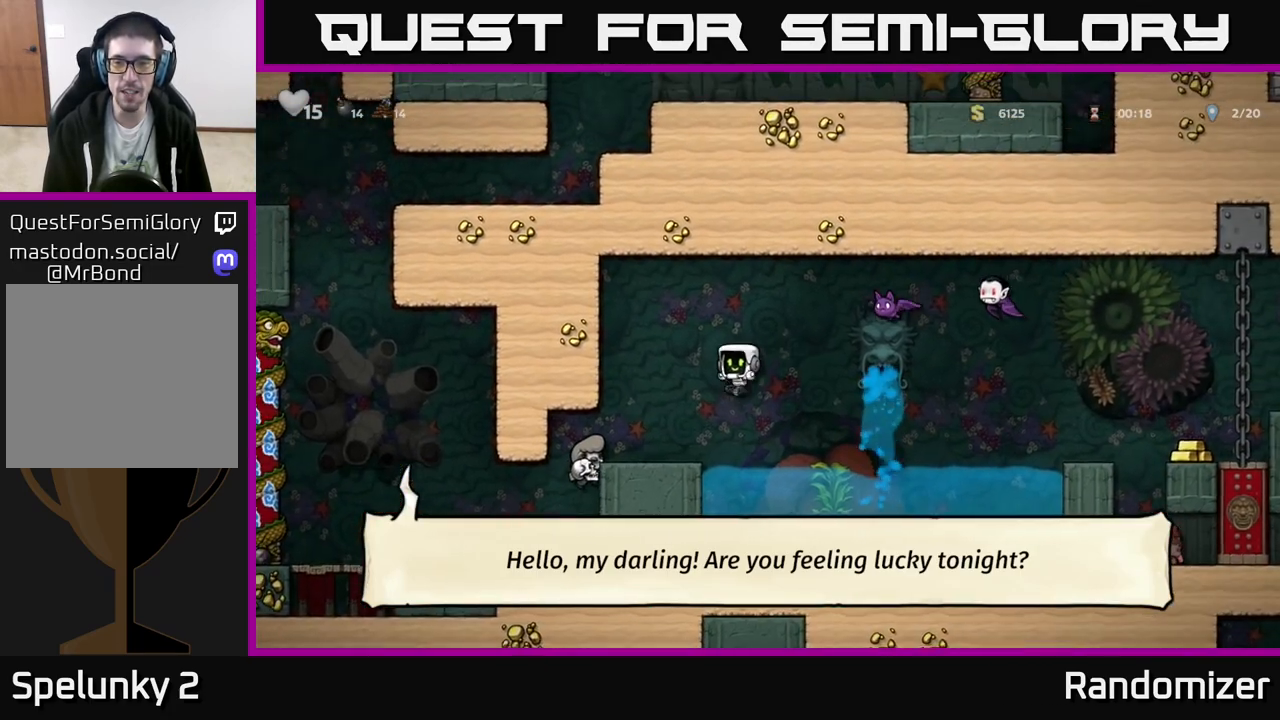
{"buttons": [], "left_stick": "center", "events": [[217, "left_stick", "center"], [267, "left_stick", "right"], [333, "left_stick", "center"]]}
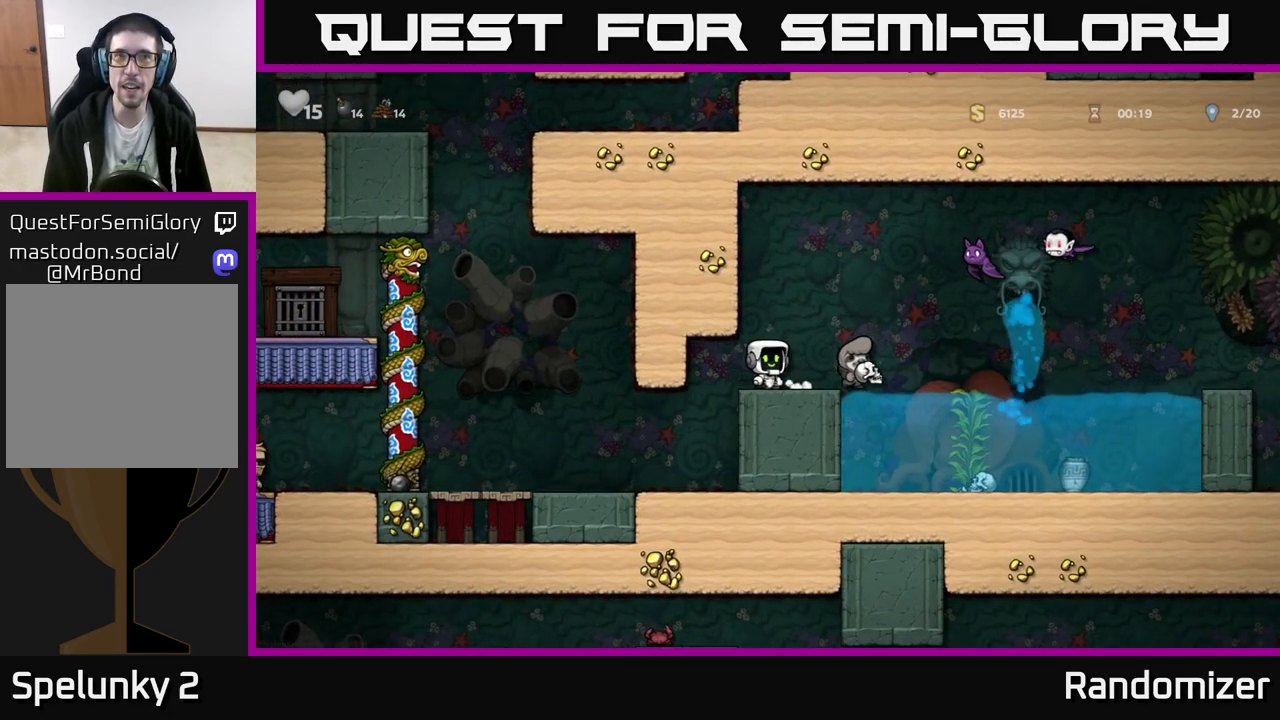
{"buttons": [], "left_stick": "center", "events": []}
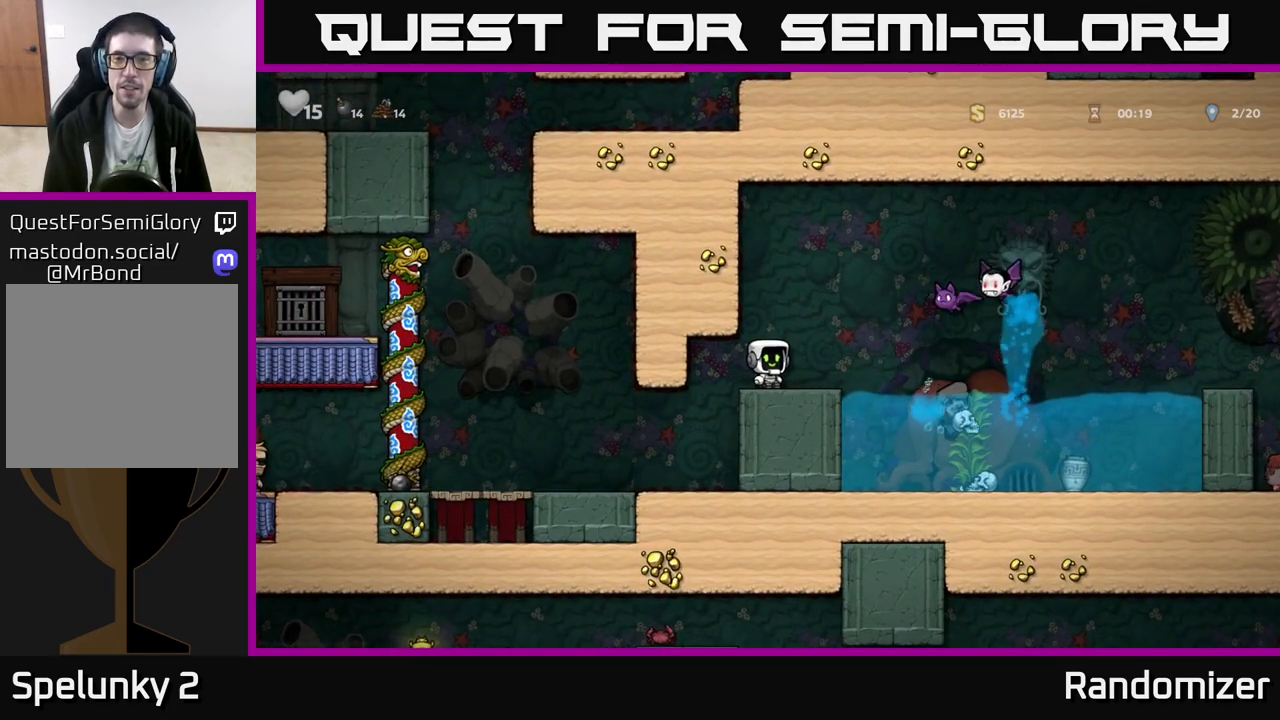
{"buttons": [], "left_stick": "left", "events": [[17, "A", "down"], [50, "left_stick", "right"], [67, "X", "down"], [217, "X", "up"], [250, "A", "up"], [317, "left_stick", "left"]]}
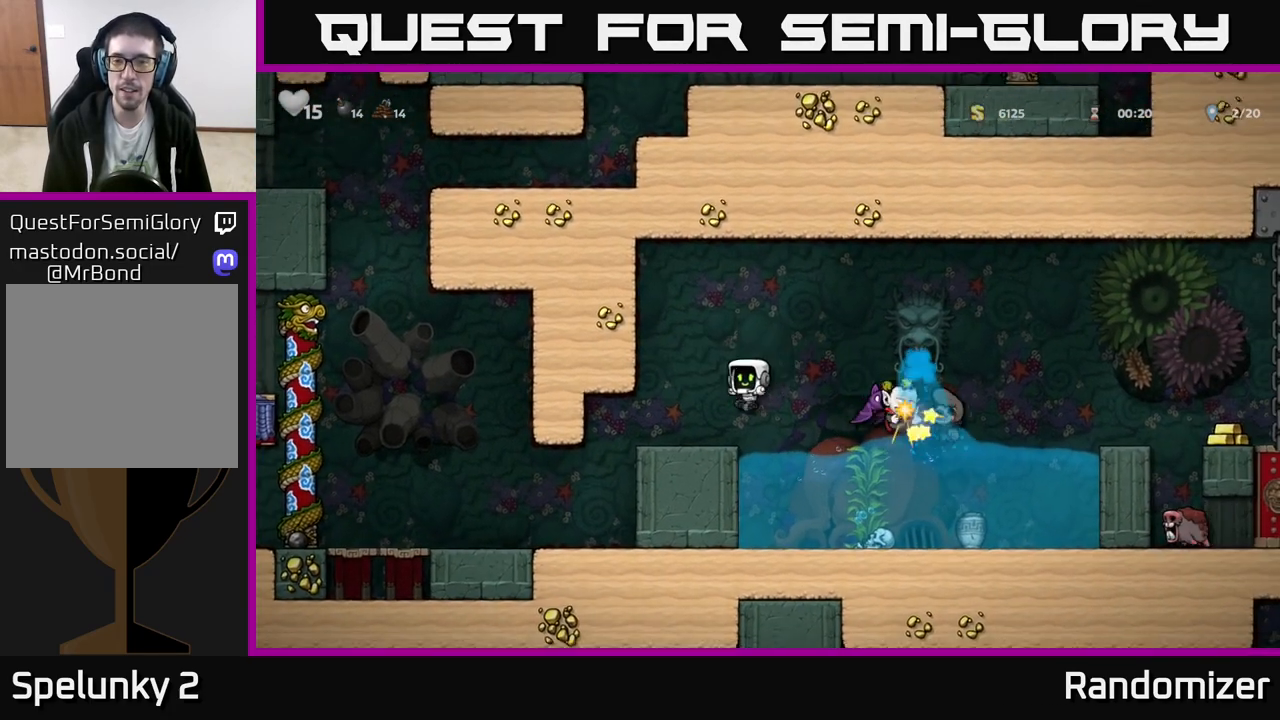
{"buttons": ["A"], "left_stick": "center", "events": [[83, "left_stick", "center"], [133, "left_stick", "right"], [233, "A", "down"], [300, "left_stick", "center"]]}
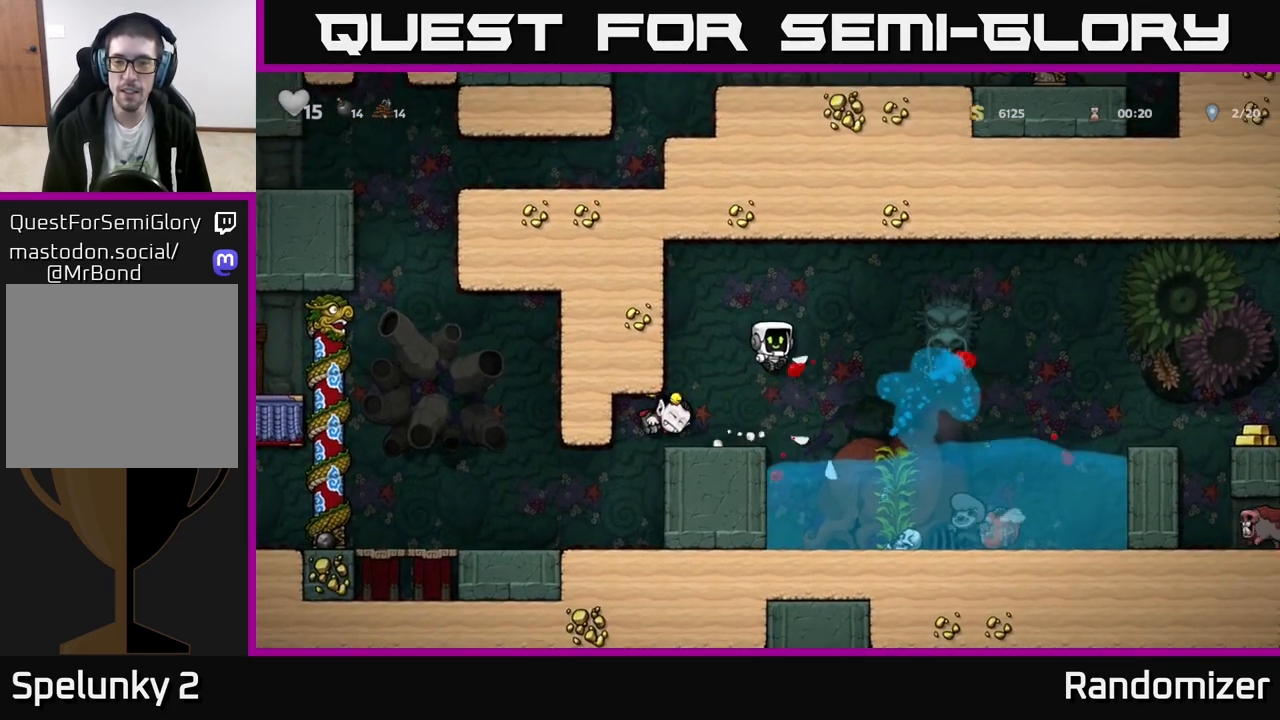
{"buttons": [], "left_stick": "center", "events": [[150, "A", "up"], [200, "left_stick", "left"], [333, "left_stick", "center"]]}
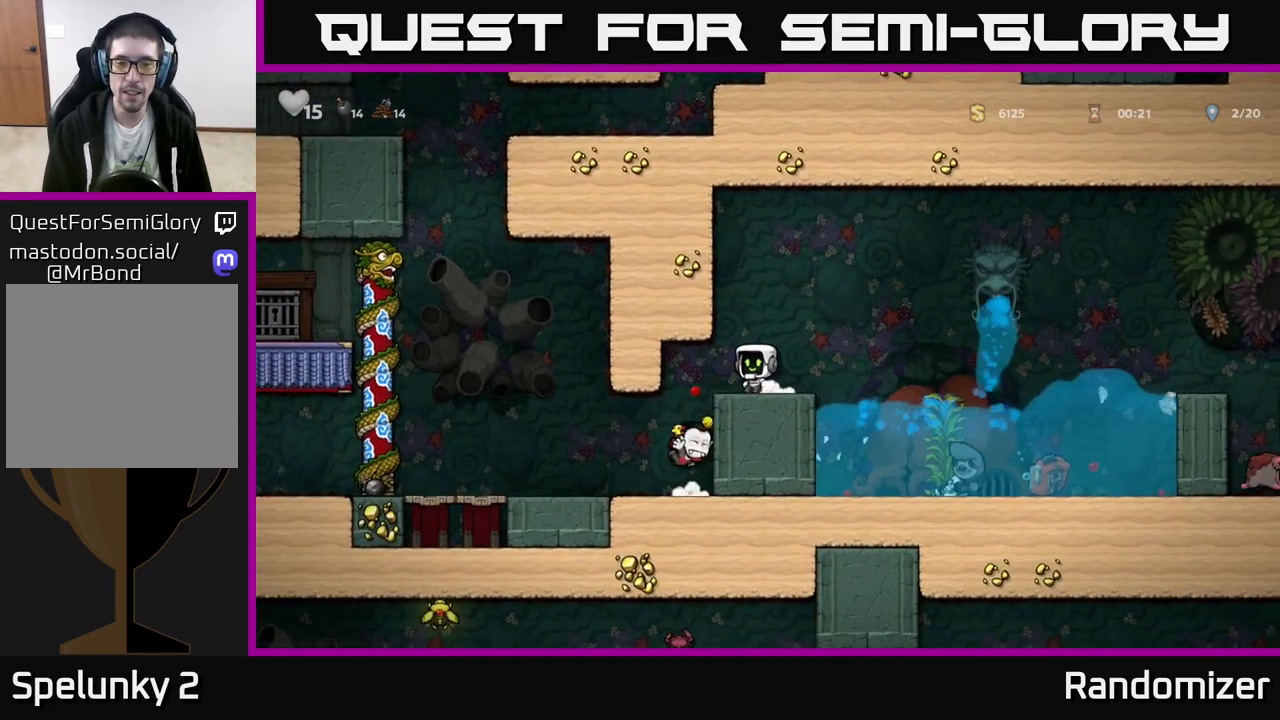
{"buttons": [], "left_stick": "center", "events": [[100, "left_stick", "left"], [433, "left_stick", "center"]]}